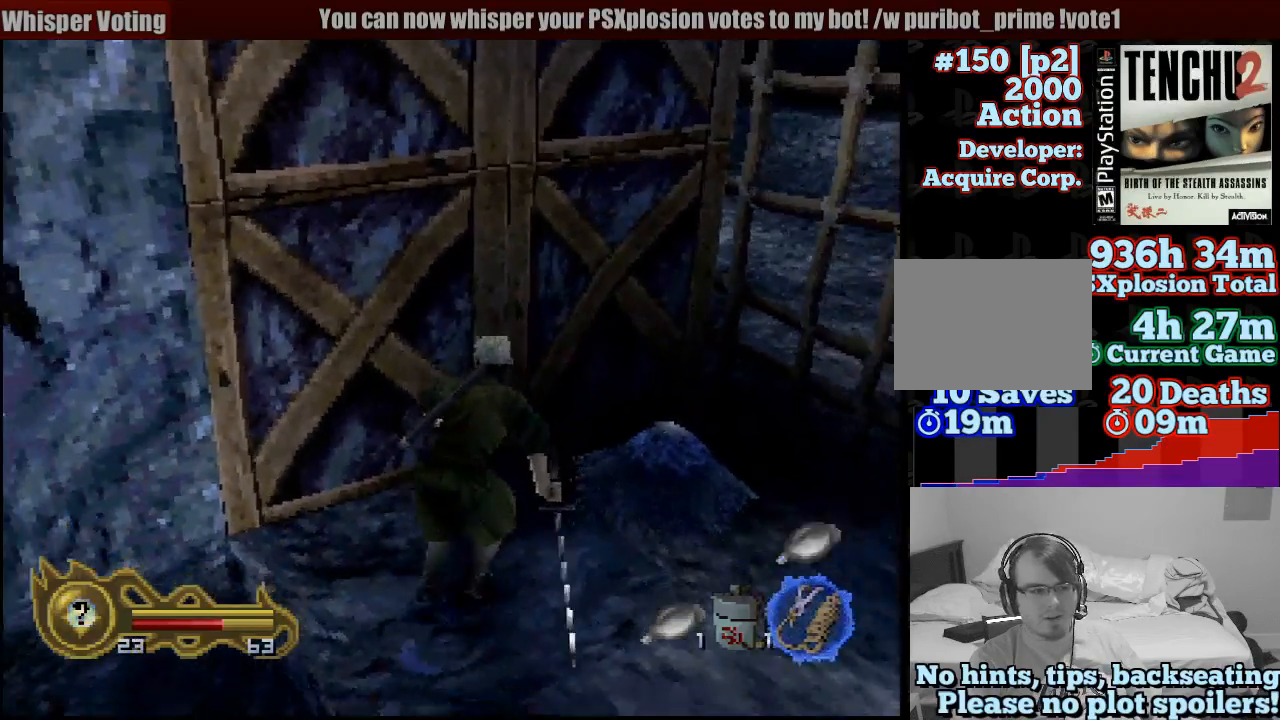
Gameplay with a controller (PlayStation layout); each line is a JSON object with the inputs held at the frame after it. "button_events" lists button changes between this image and that frame as [ms after this image, input, new state], when the widget could be followed in between (sticks are given only as held states). Not read: L3 R3 SELECT START.
{"buttons": [], "left_stick": "down-left", "right_stick": "center", "button_events": []}
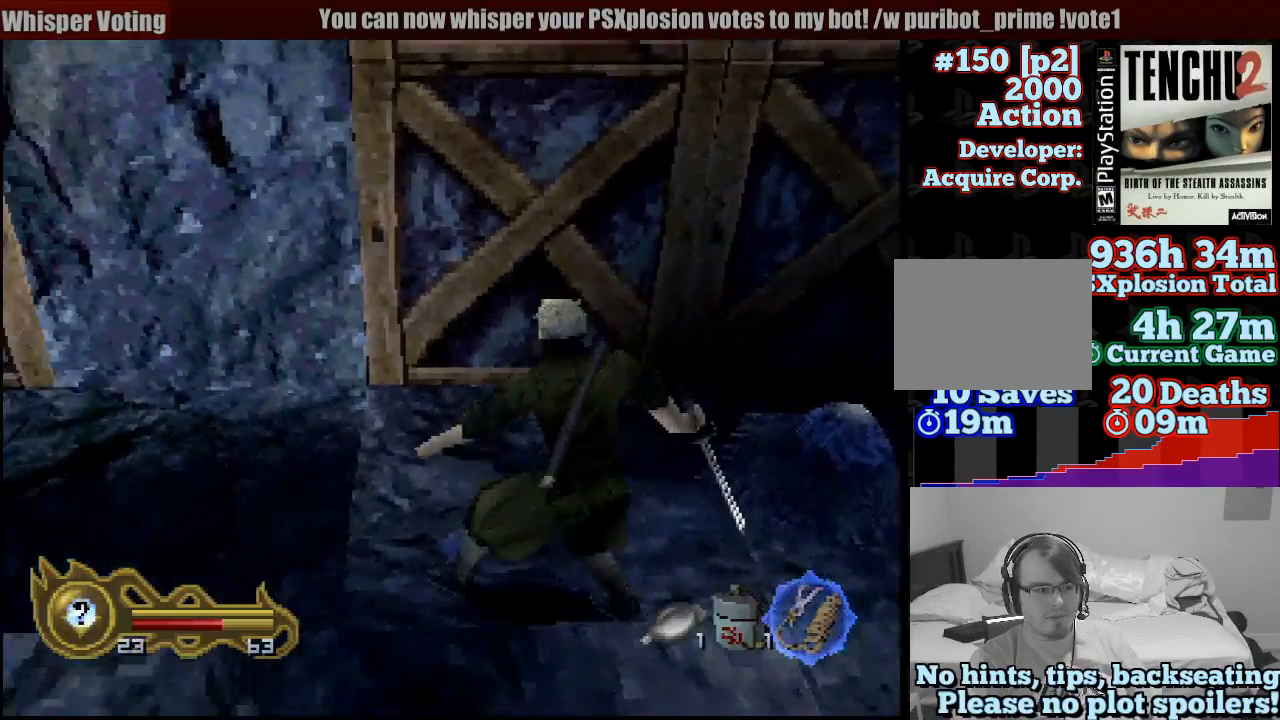
{"buttons": [], "left_stick": "left", "right_stick": "center", "button_events": []}
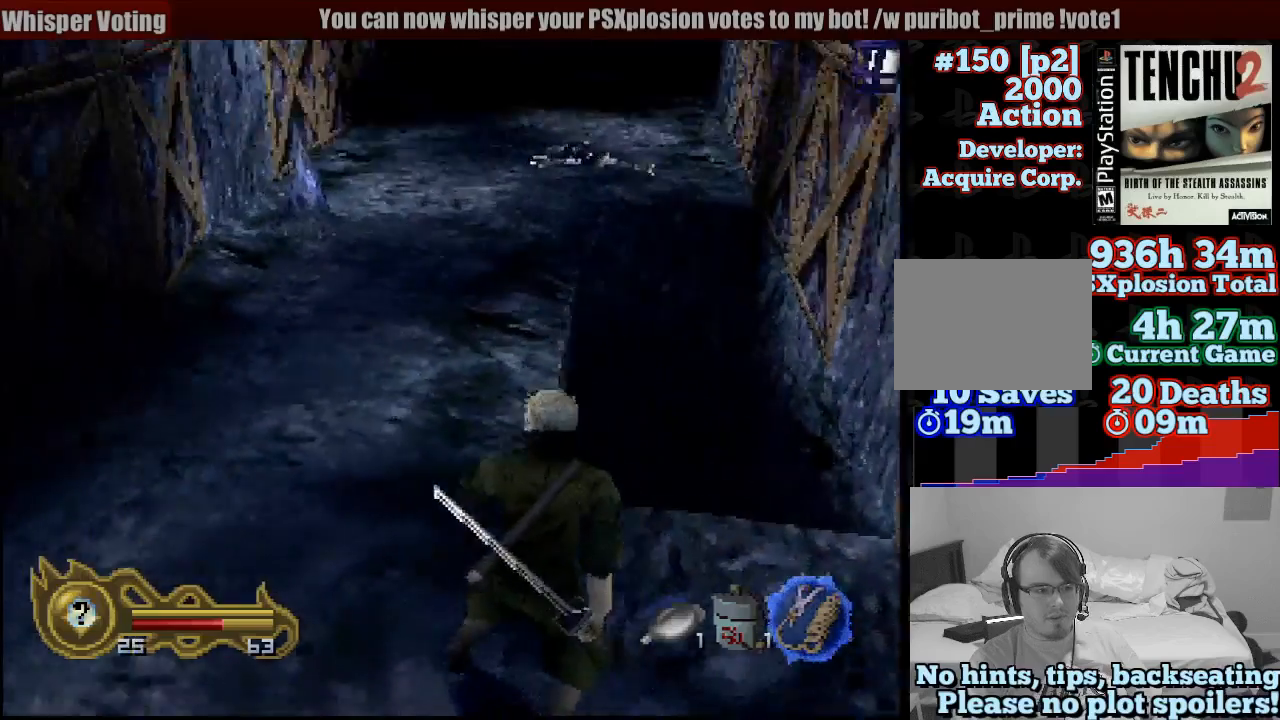
{"buttons": [], "left_stick": "up", "right_stick": "center", "button_events": []}
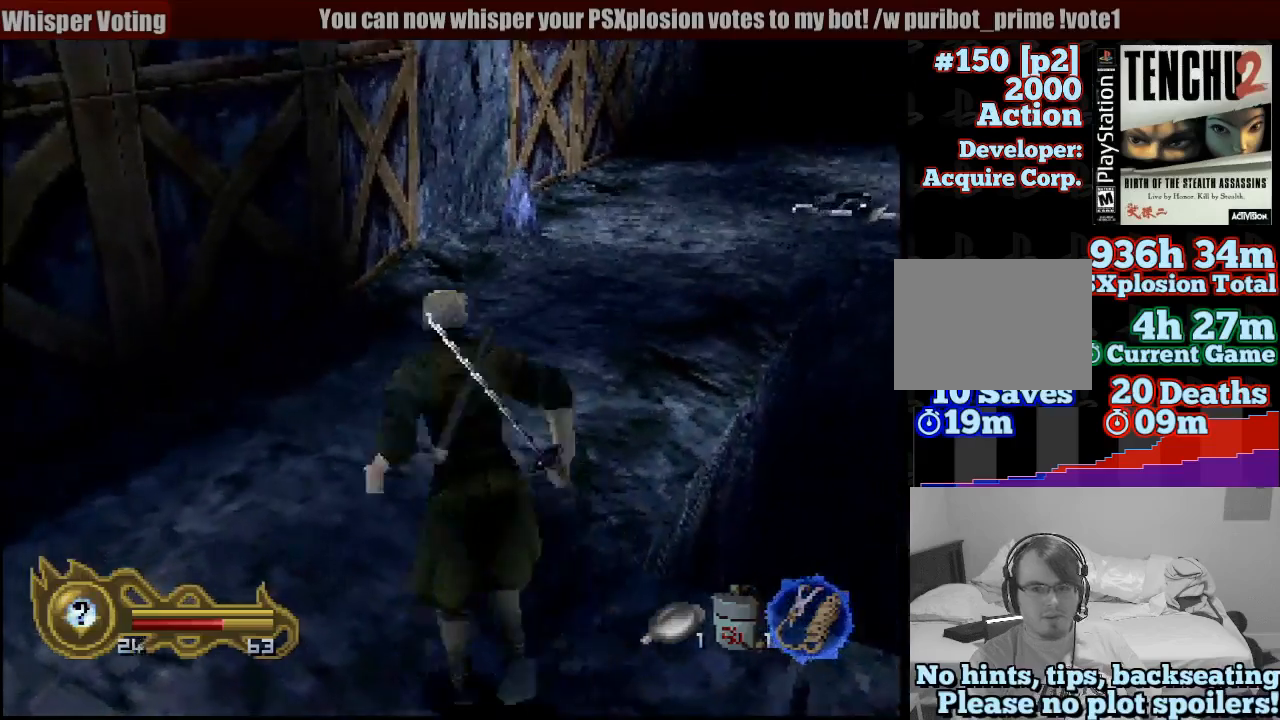
{"buttons": [], "left_stick": "right", "right_stick": "center", "button_events": []}
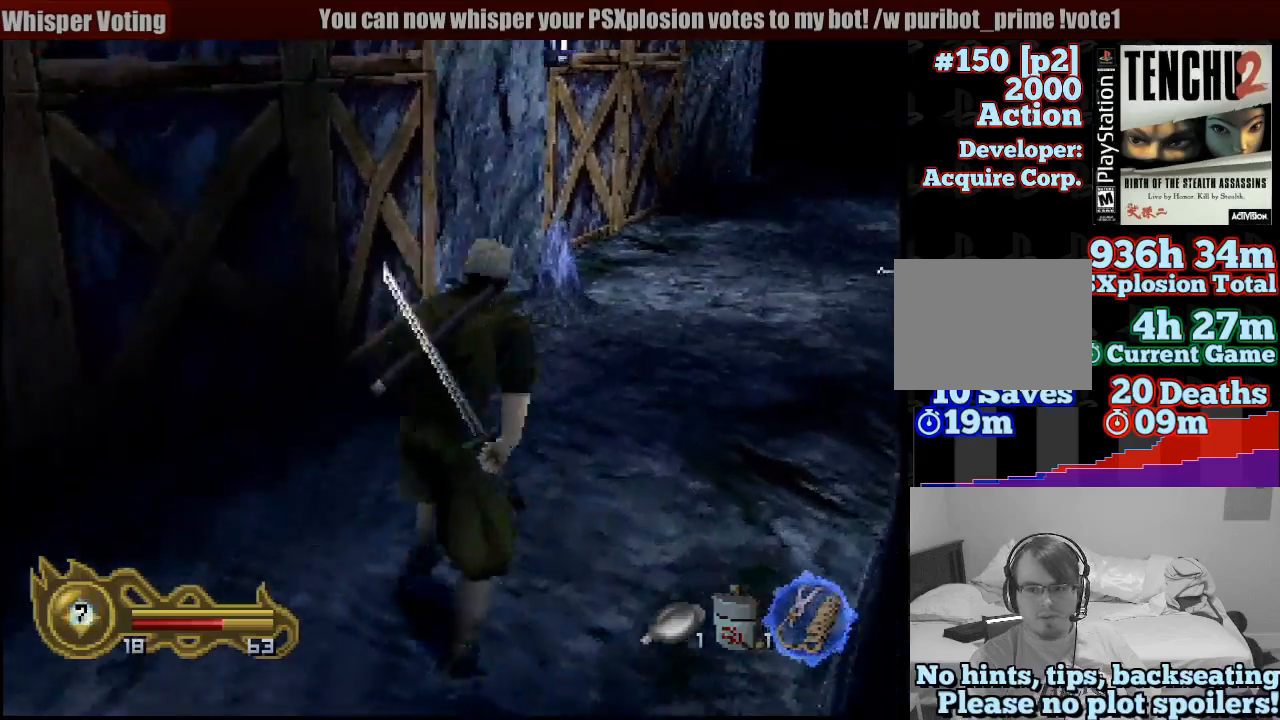
{"buttons": [], "left_stick": "up", "right_stick": "center", "button_events": []}
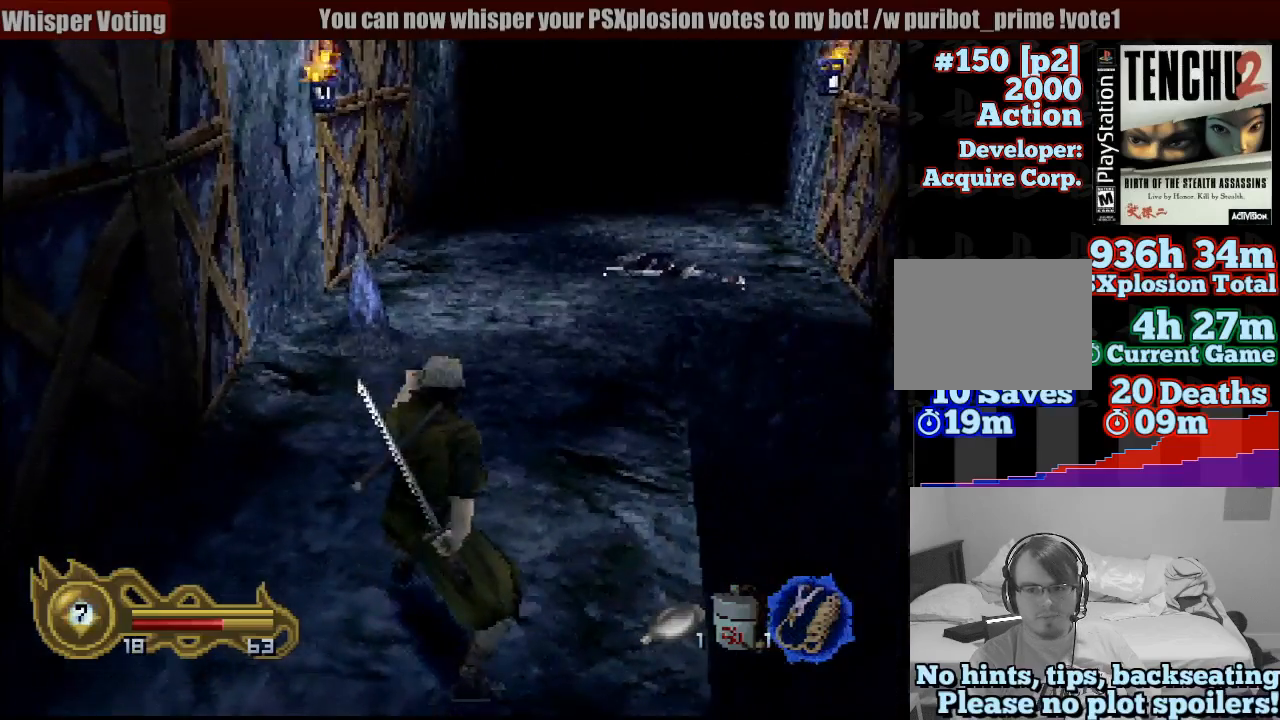
{"buttons": [], "left_stick": "up-right", "right_stick": "center", "button_events": []}
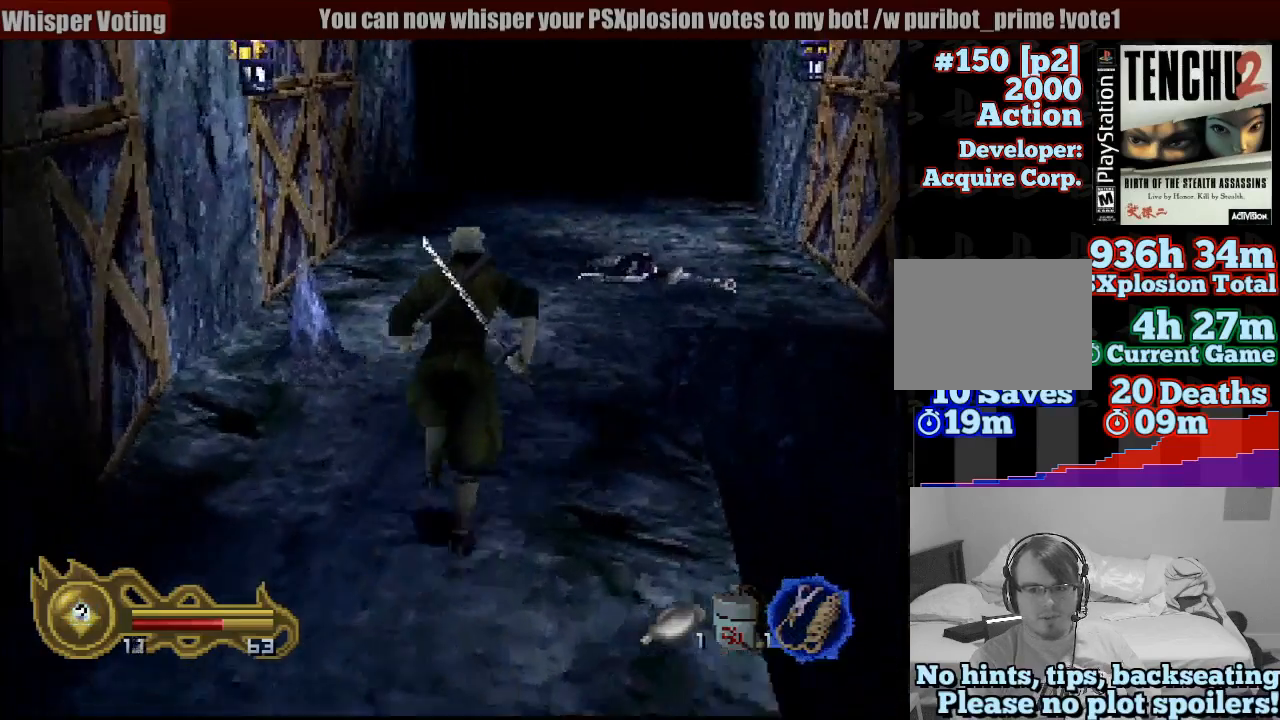
{"buttons": [], "left_stick": "up", "right_stick": "center", "button_events": []}
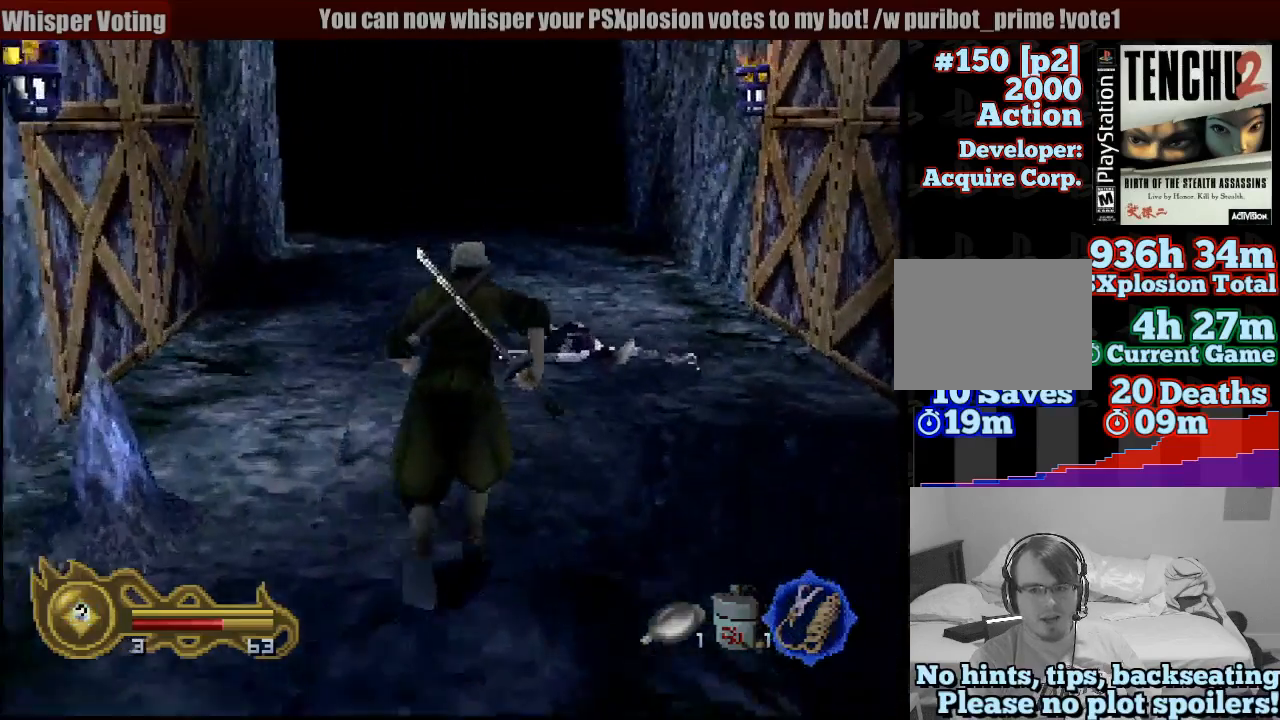
{"buttons": [], "left_stick": "up", "right_stick": "center", "button_events": []}
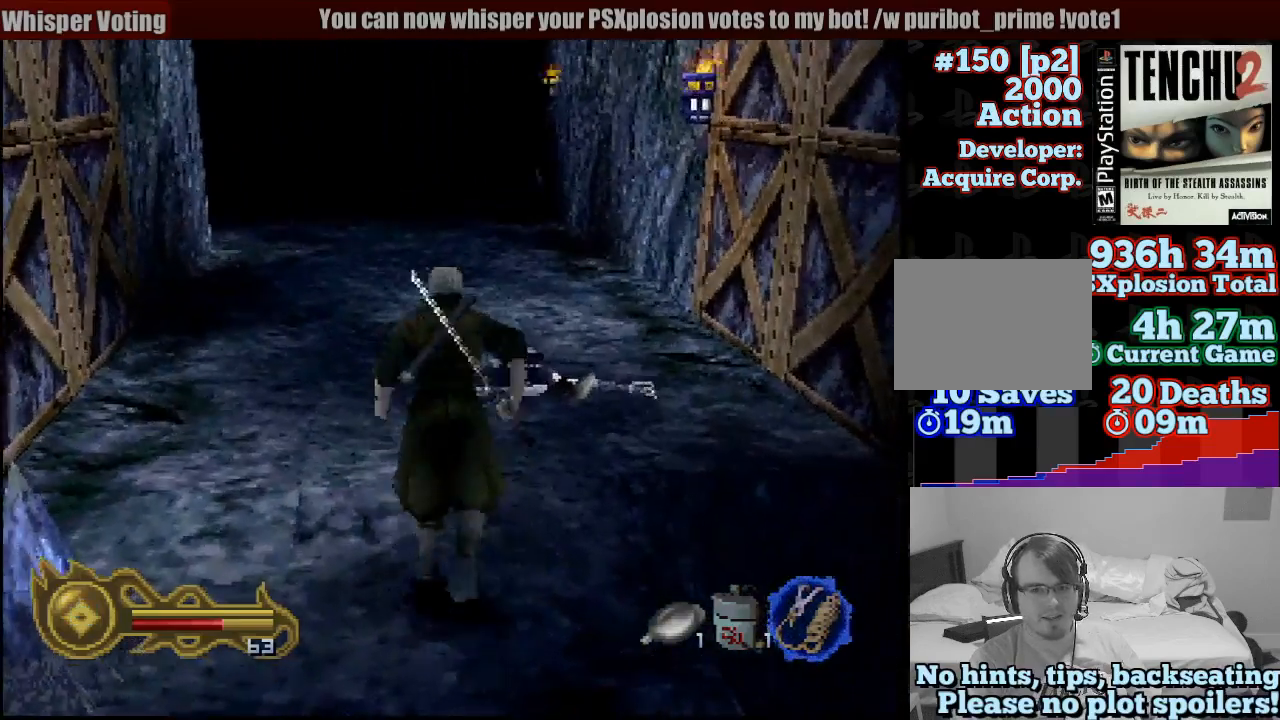
{"buttons": ["R1"], "left_stick": "center", "right_stick": "center", "button_events": [[267, "R1", "down"]]}
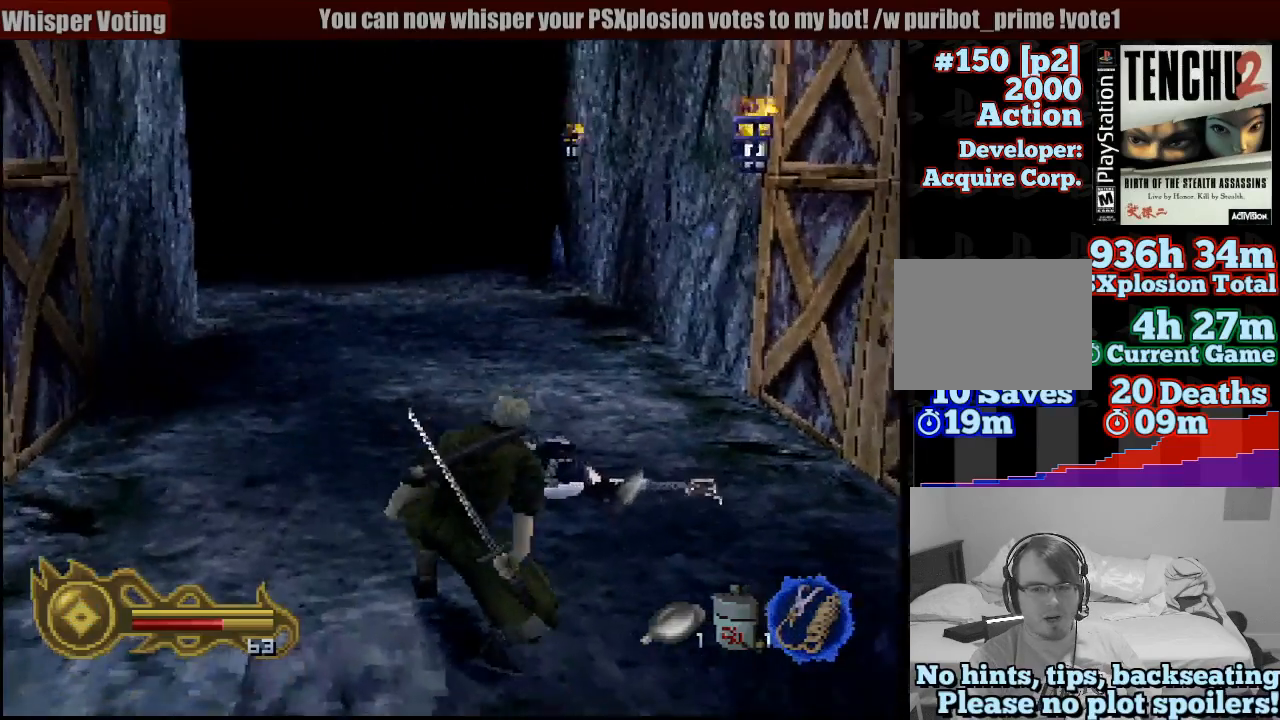
{"buttons": ["R1"], "left_stick": "center", "right_stick": "center", "button_events": []}
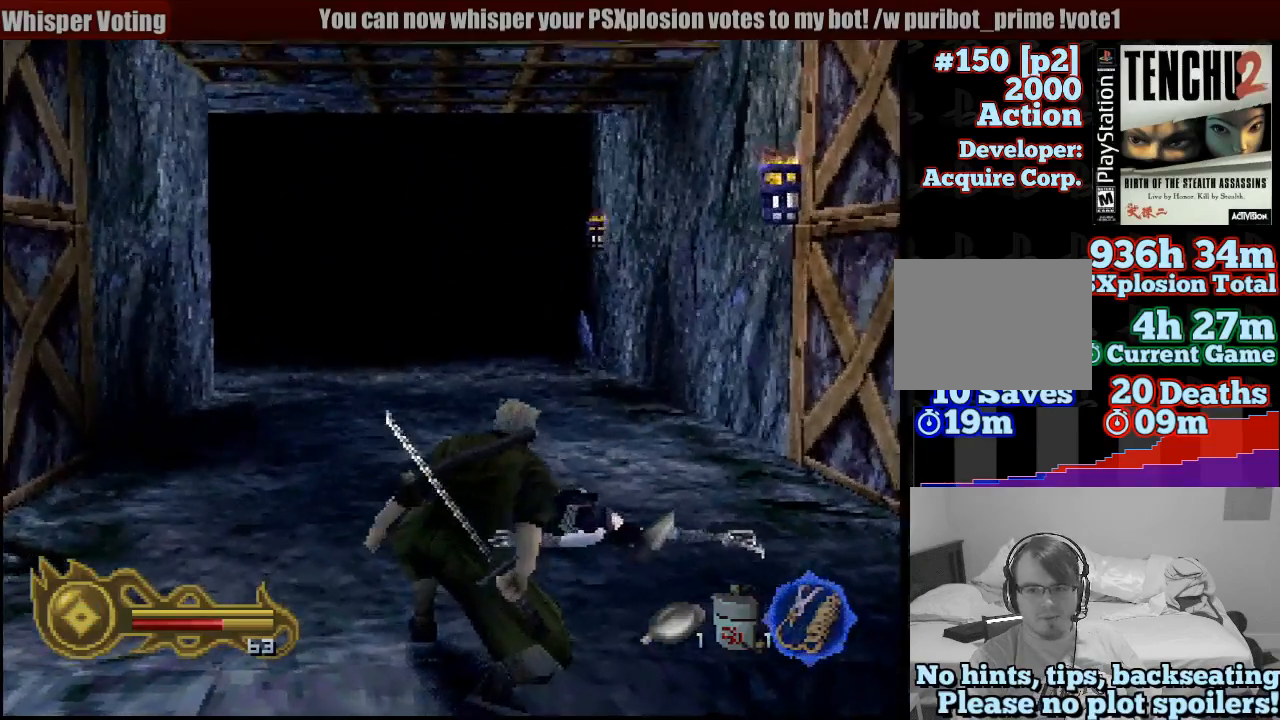
{"buttons": [], "left_stick": "up-left", "right_stick": "center", "button_events": [[67, "R1", "up"]]}
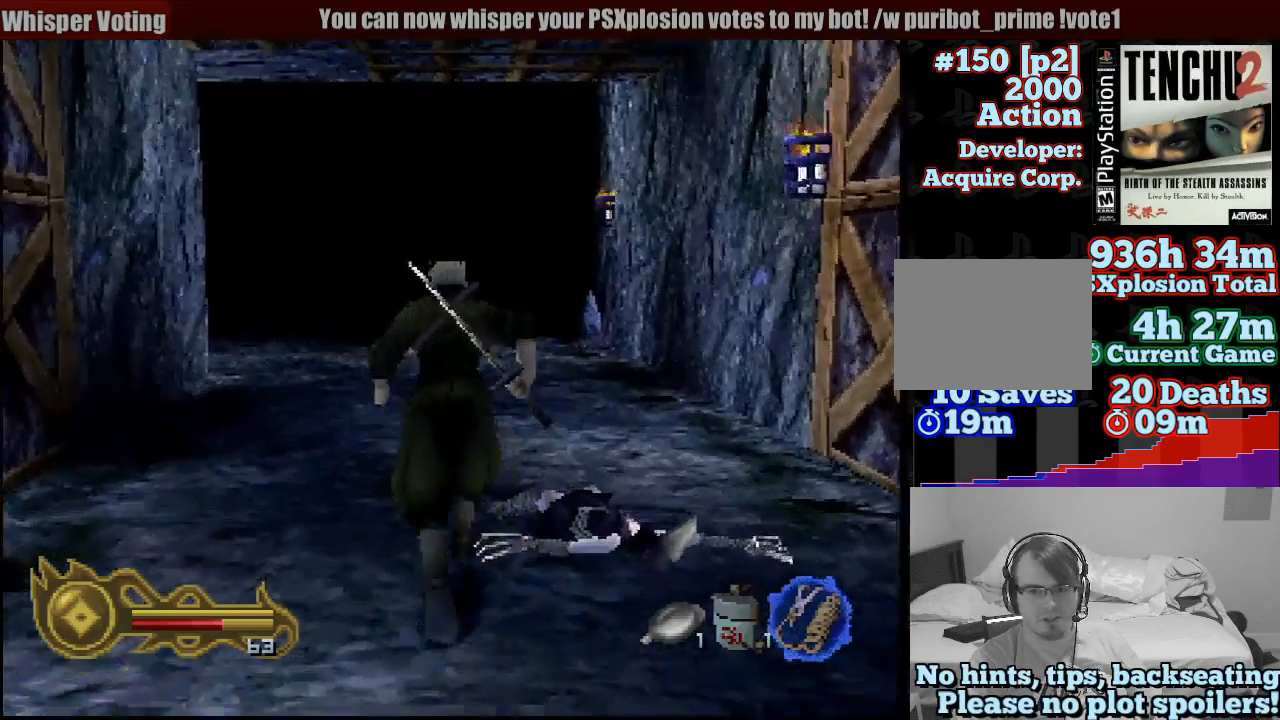
{"buttons": ["R1"], "left_stick": "center", "right_stick": "center", "button_events": [[150, "R1", "down"]]}
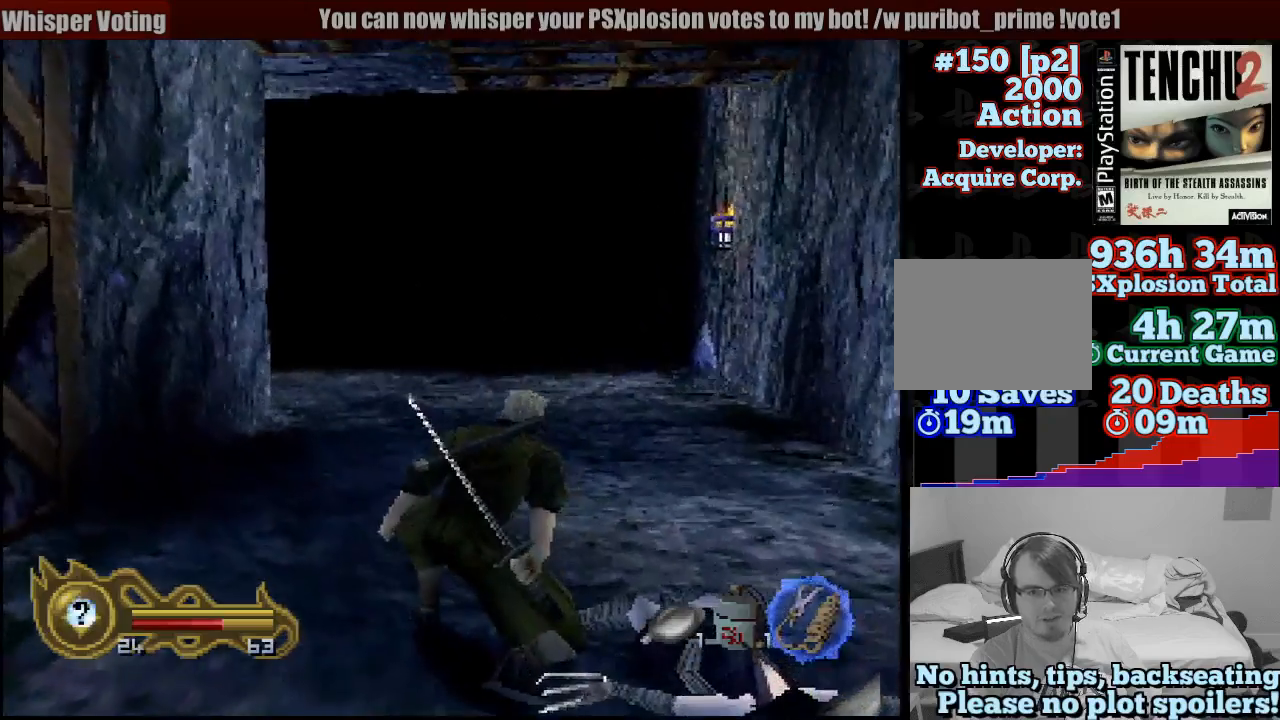
{"buttons": ["R1"], "left_stick": "center", "right_stick": "center", "button_events": []}
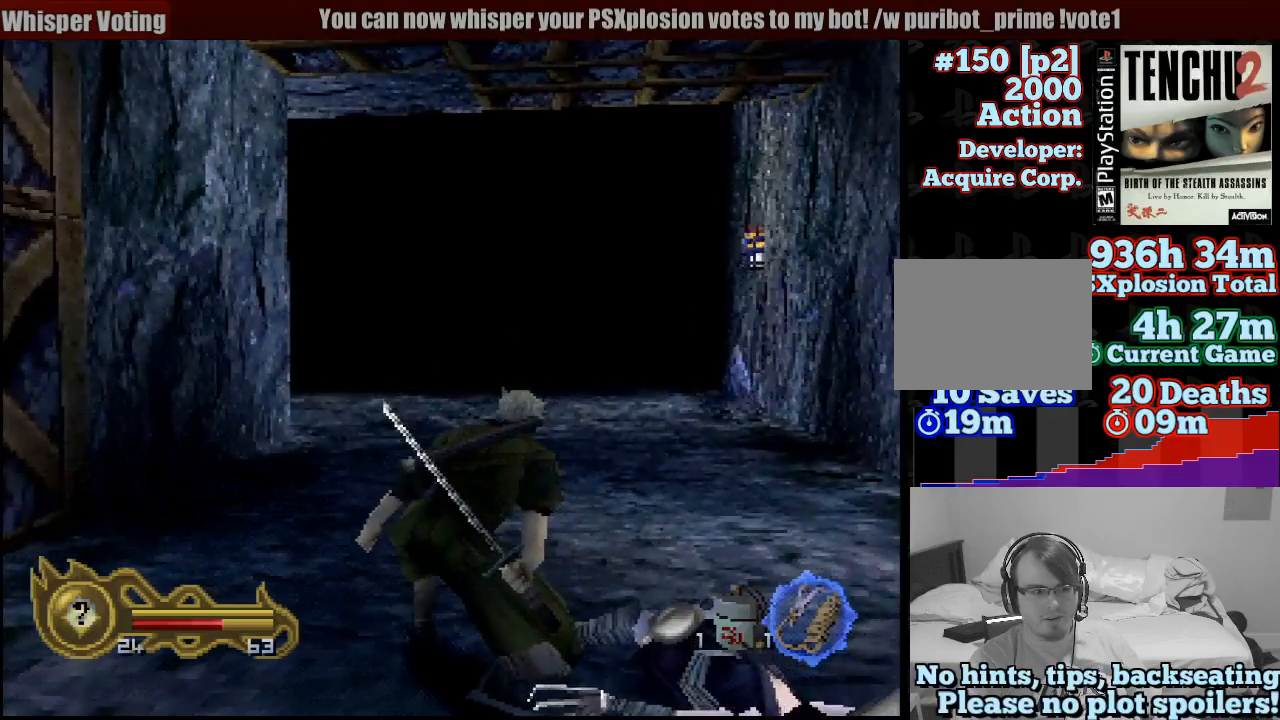
{"buttons": ["L1", "R1"], "left_stick": "up-left", "right_stick": "center", "button_events": [[150, "L1", "down"]]}
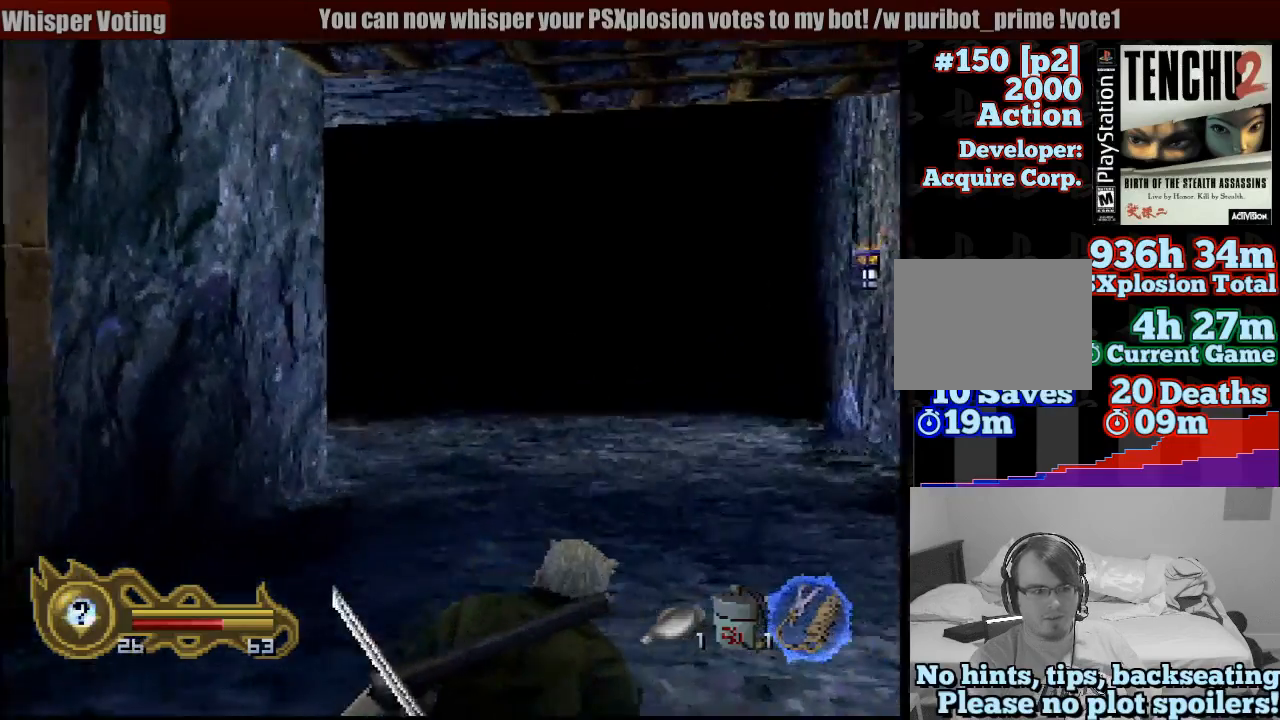
{"buttons": ["L1", "R1"], "left_stick": "center", "right_stick": "center", "button_events": []}
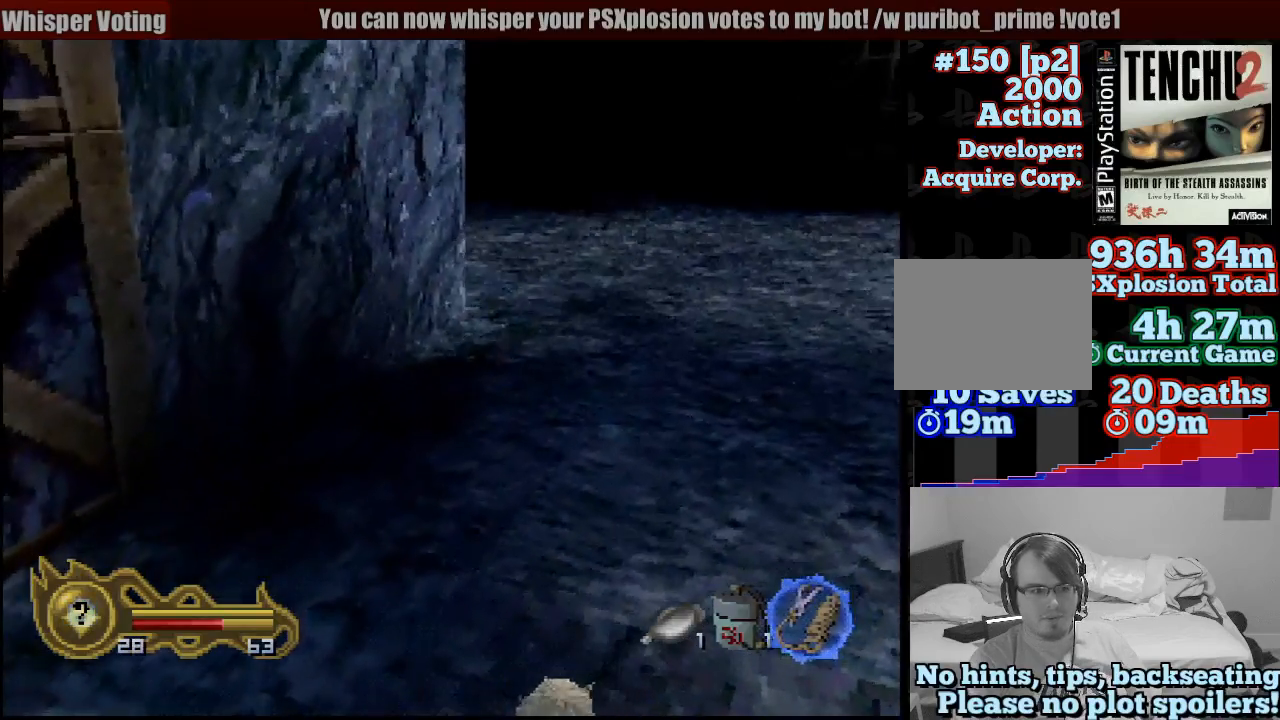
{"buttons": ["L1", "R1"], "left_stick": "down-right", "right_stick": "center", "button_events": []}
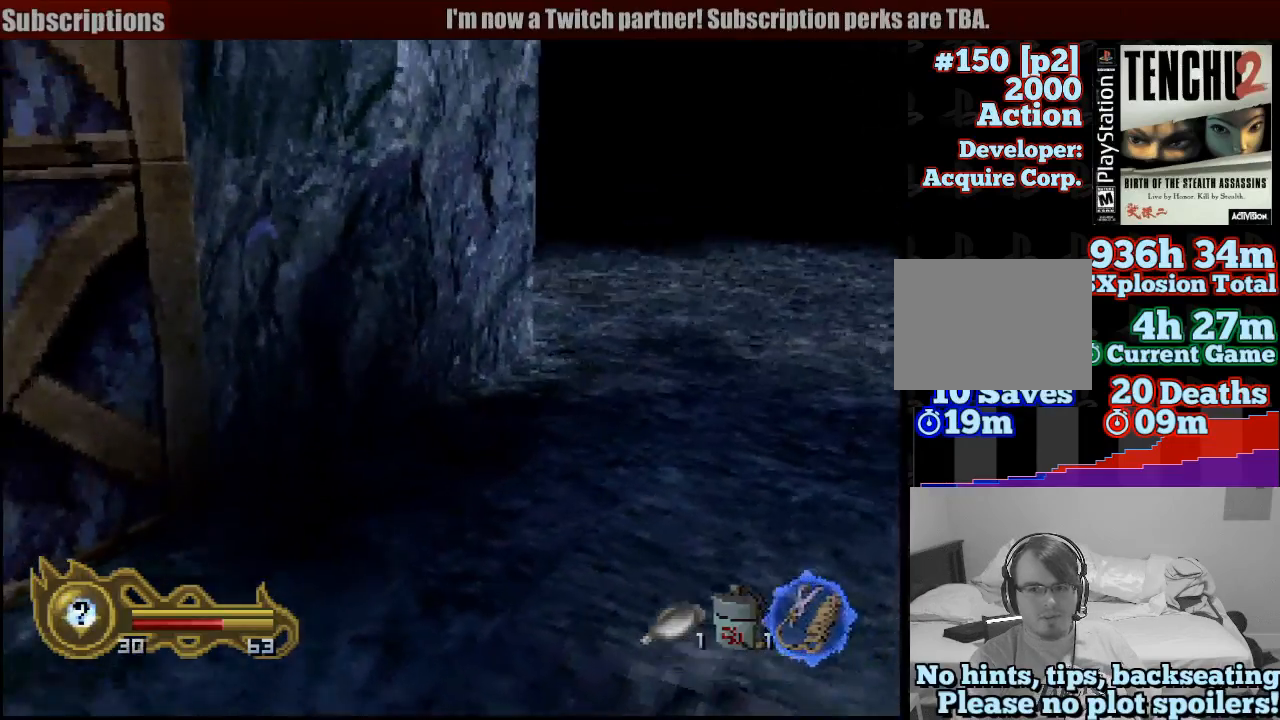
{"buttons": ["L1", "R1"], "left_stick": "right", "right_stick": "center", "button_events": []}
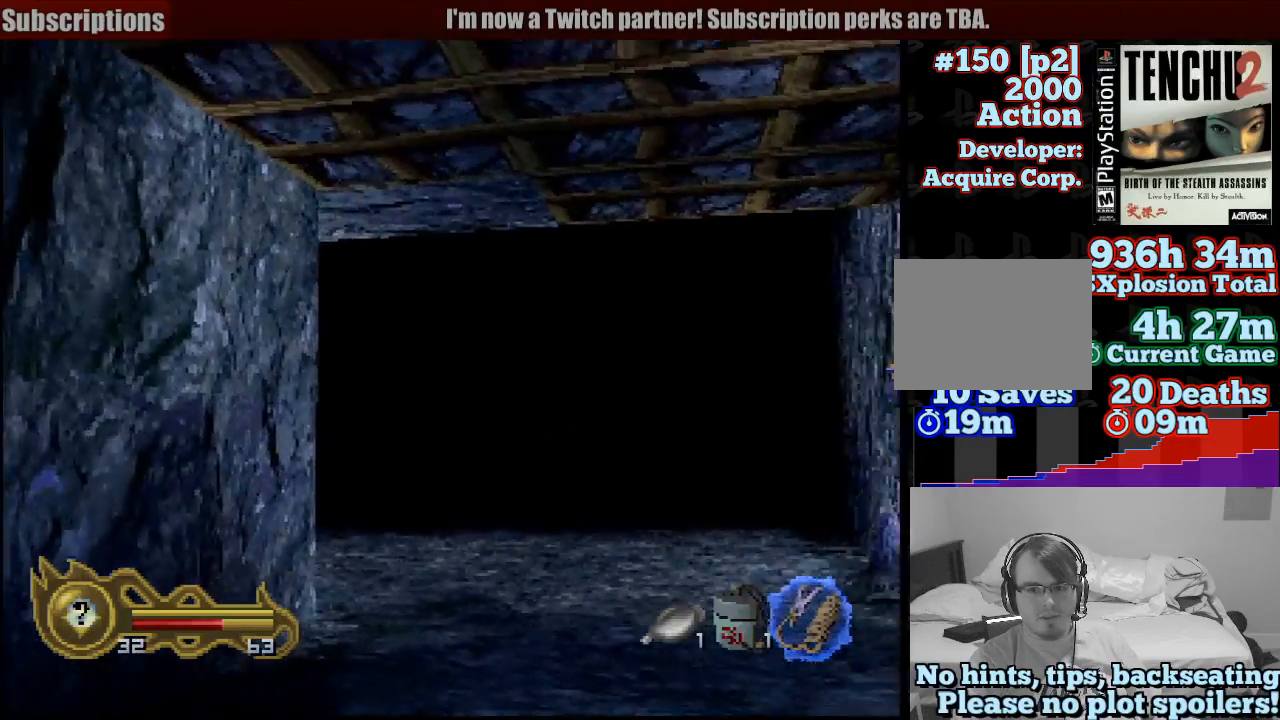
{"buttons": [], "left_stick": "up", "right_stick": "center", "button_events": [[83, "L1", "up"], [267, "R1", "up"]]}
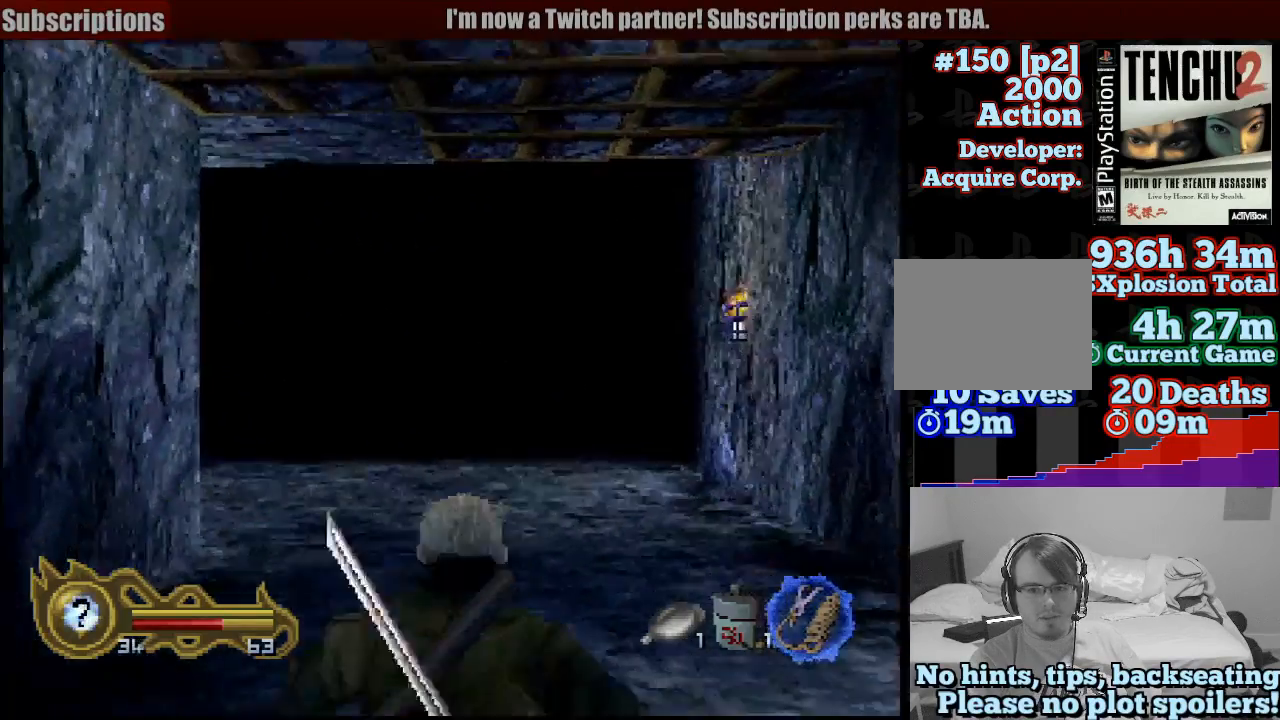
{"buttons": [], "left_stick": "up", "right_stick": "center", "button_events": []}